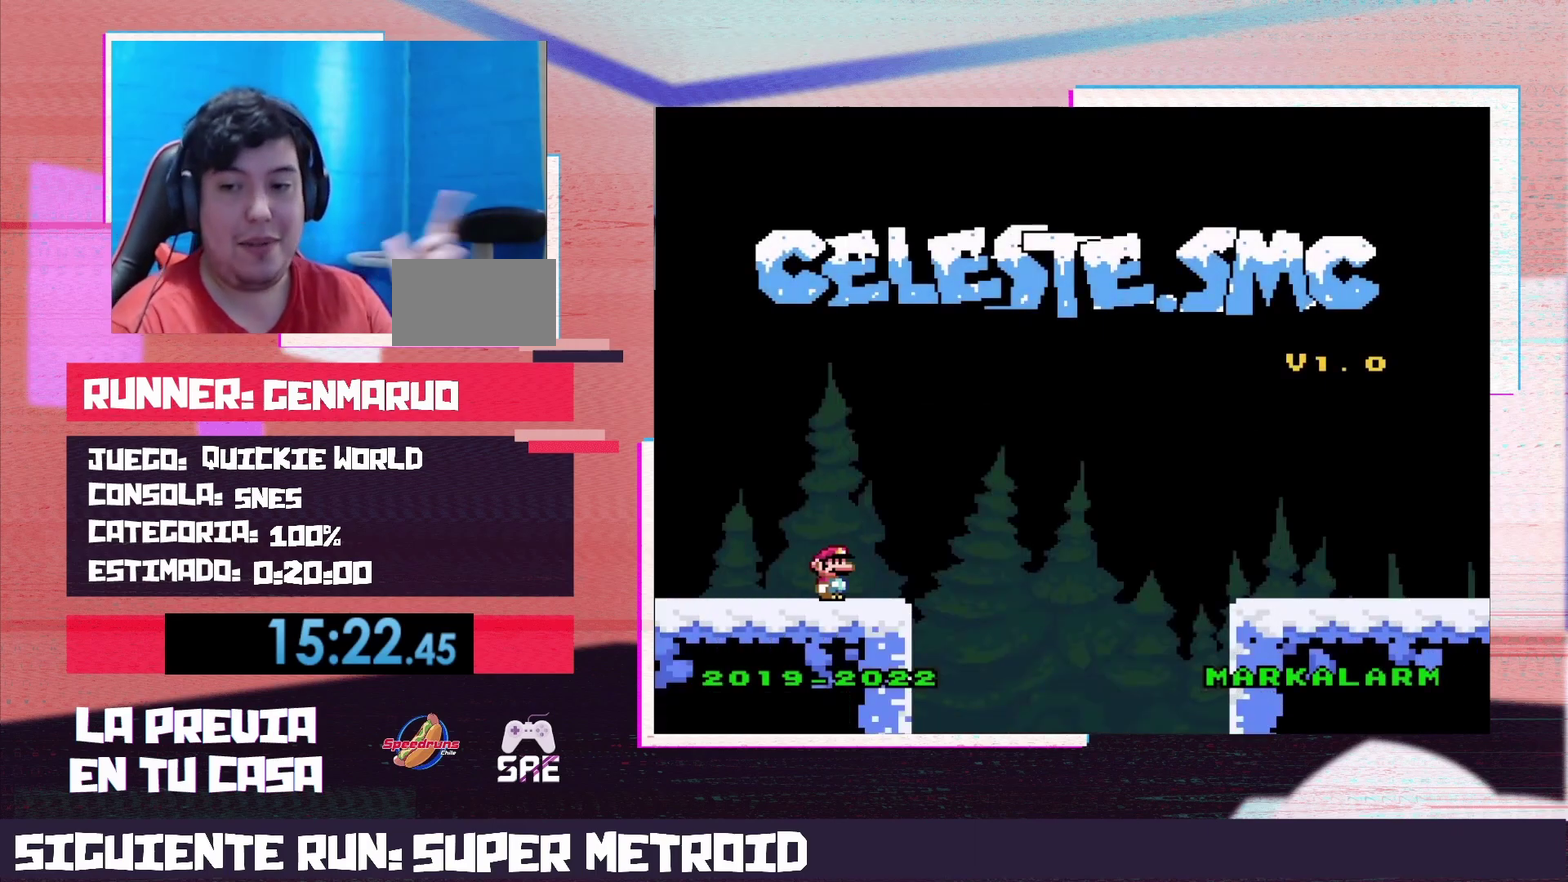
Gameplay with a controller (Nintendo layout); each line is a JSON object with the inputs held at the frame after it. "events" lists button and stick changes between this image and that frame as [ms after this image, input, new state], when the widget could be followed in between. Not read: L3 R3.
{"buttons": ["B"], "events": [[417, "B", "down"]]}
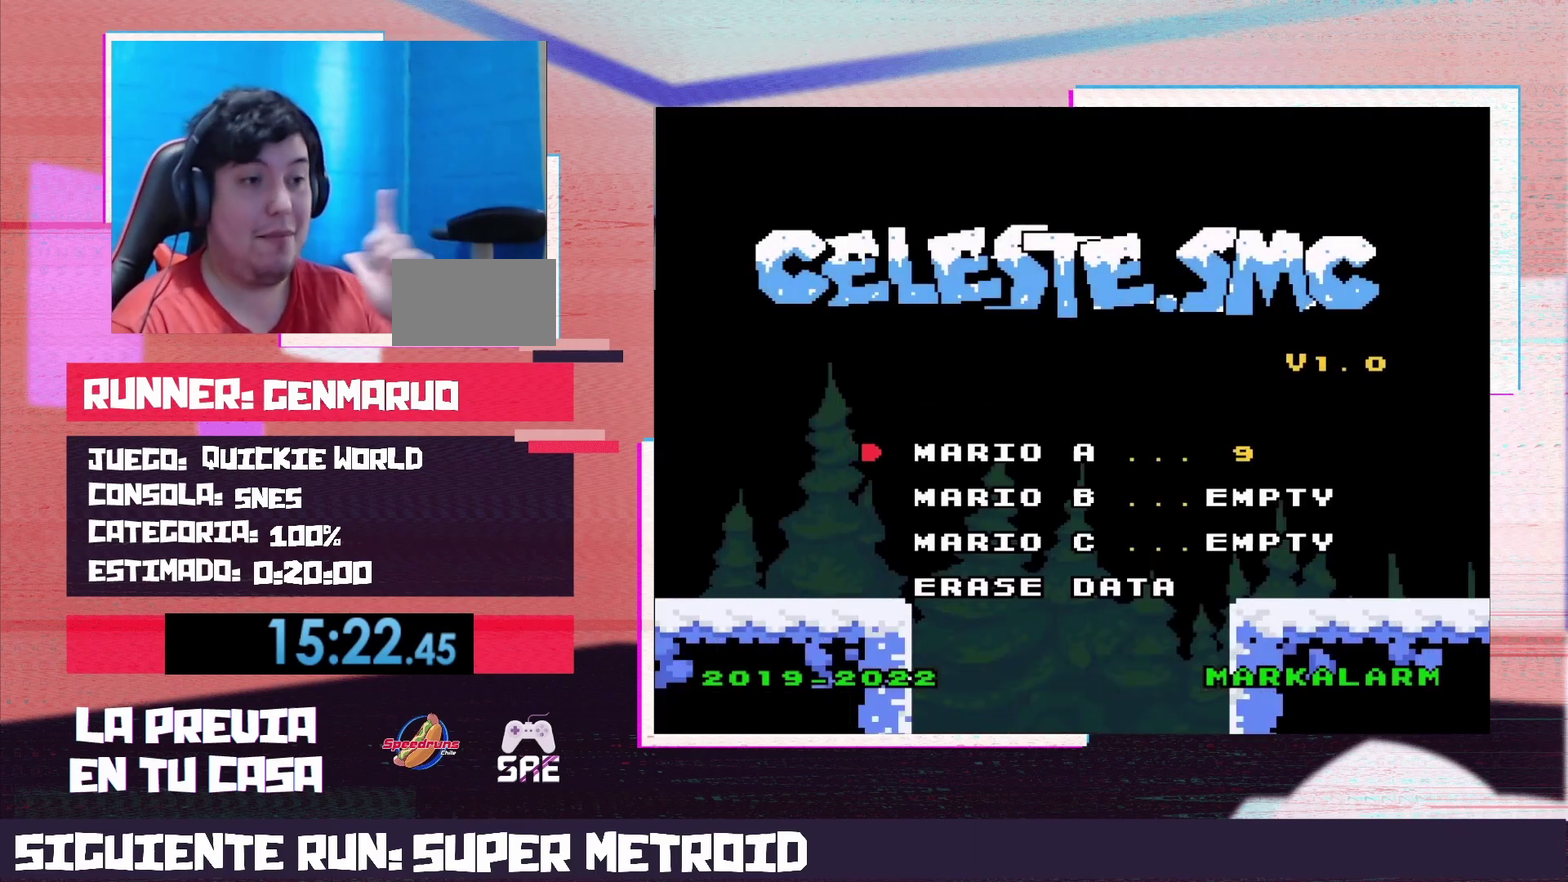
{"buttons": [], "events": [[33, "B", "up"]]}
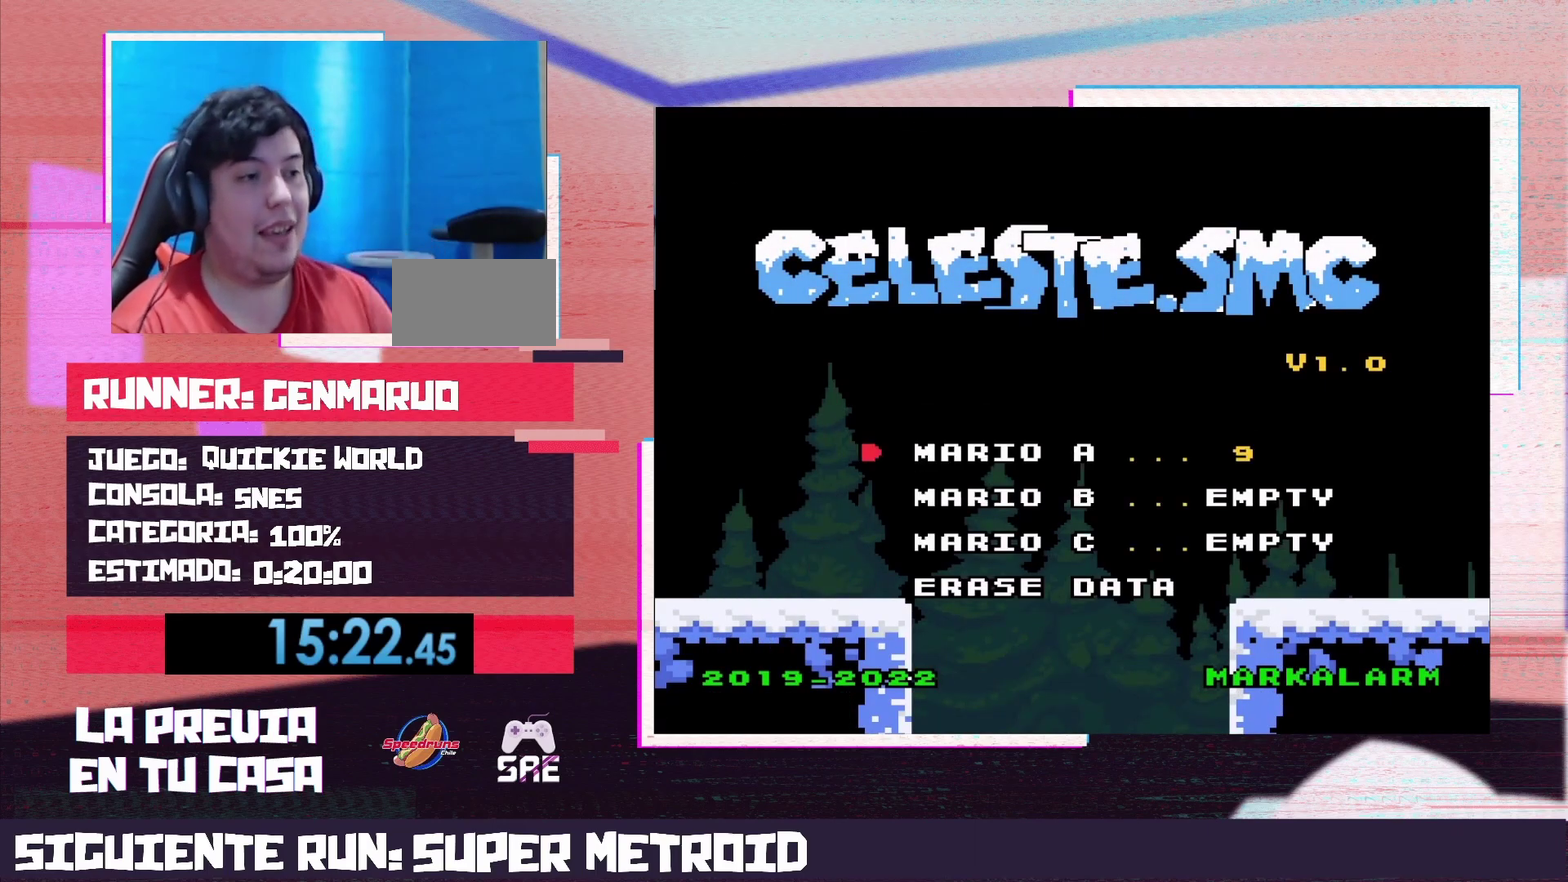
{"buttons": [], "events": [[383, "DPAD_DOWN", "down"], [467, "DPAD_DOWN", "up"]]}
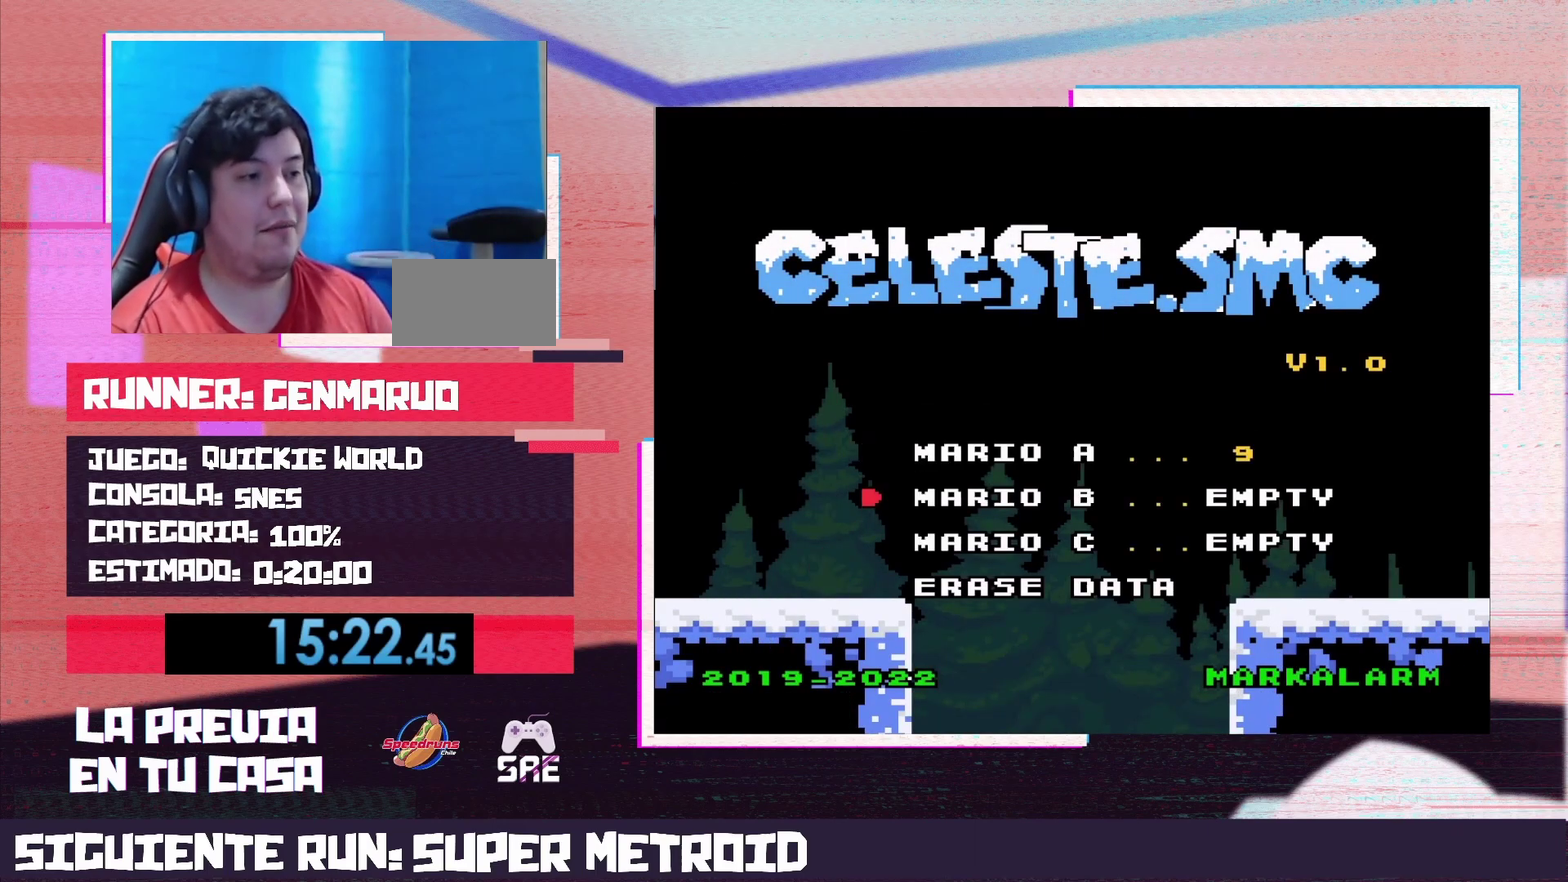
{"buttons": [], "events": [[33, "B", "down"], [167, "B", "up"], [317, "B", "down"], [450, "B", "up"]]}
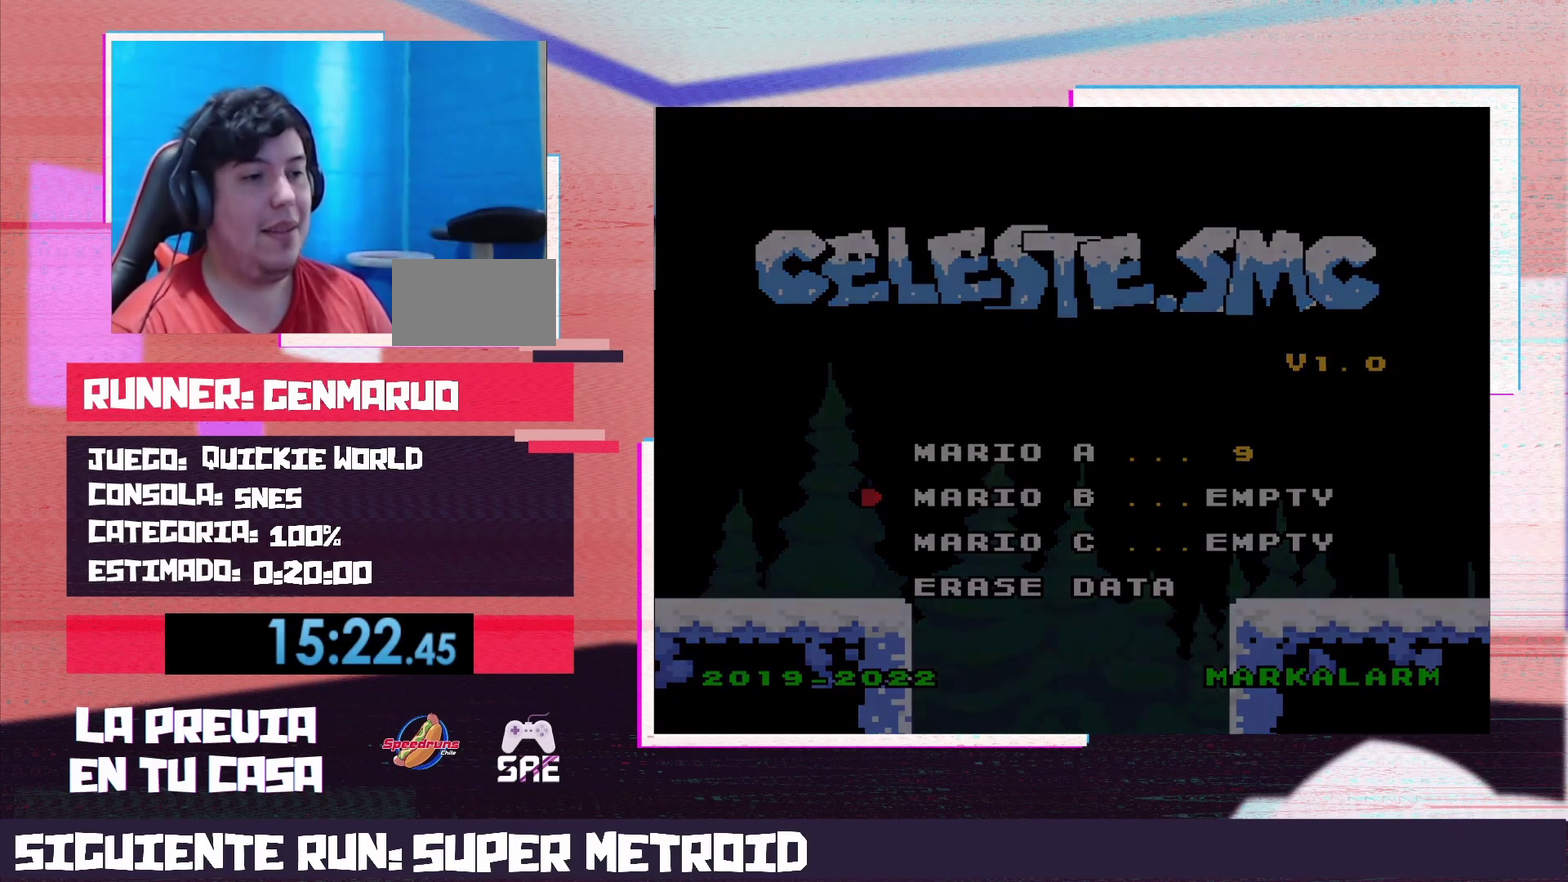
{"buttons": [], "events": []}
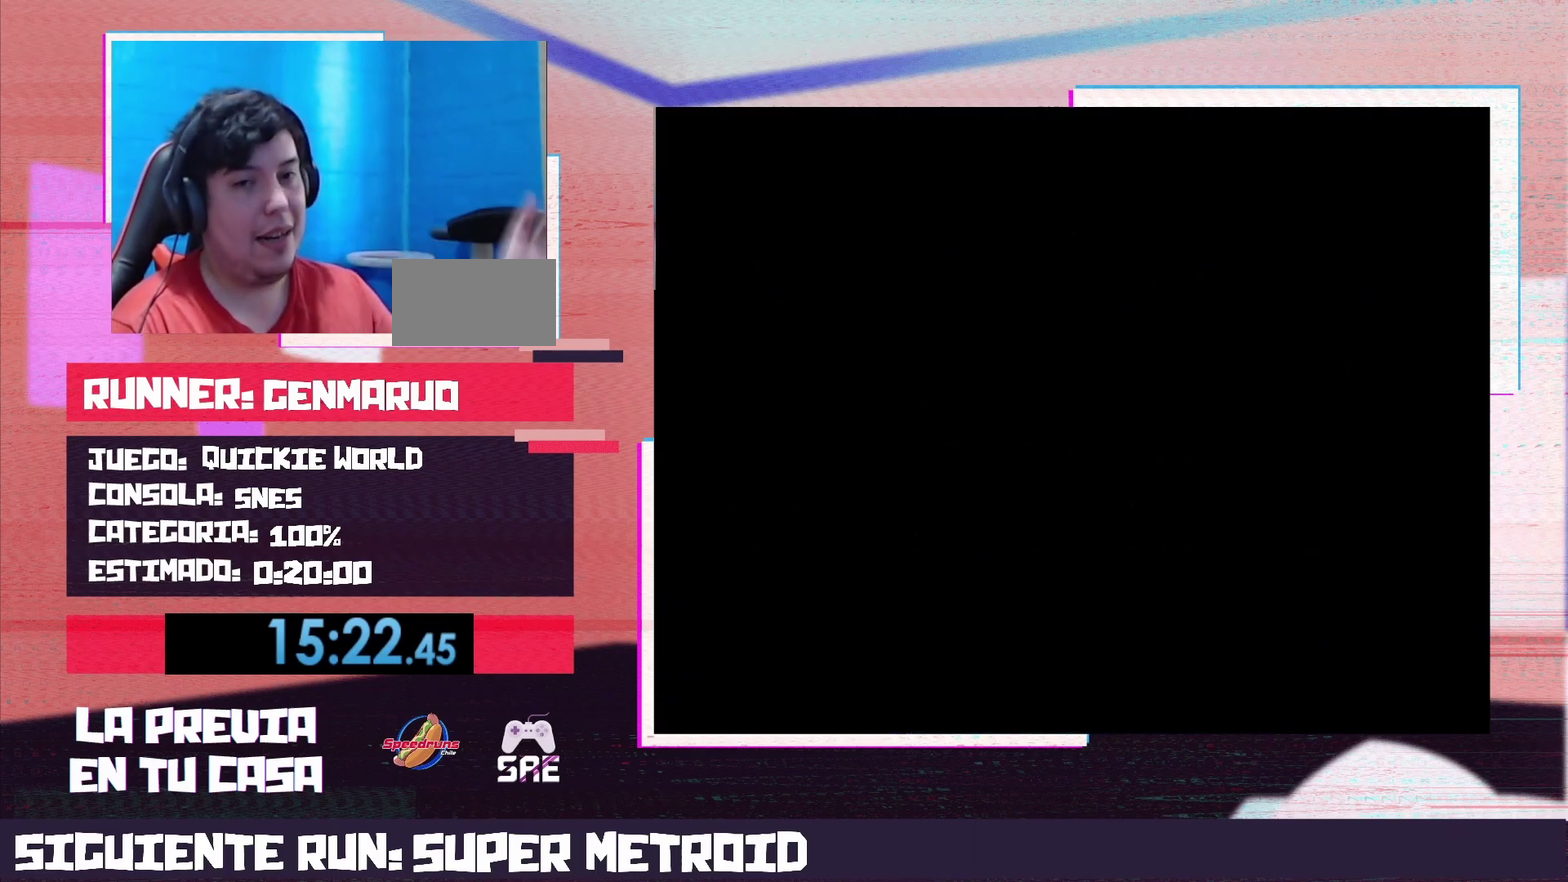
{"buttons": [], "events": []}
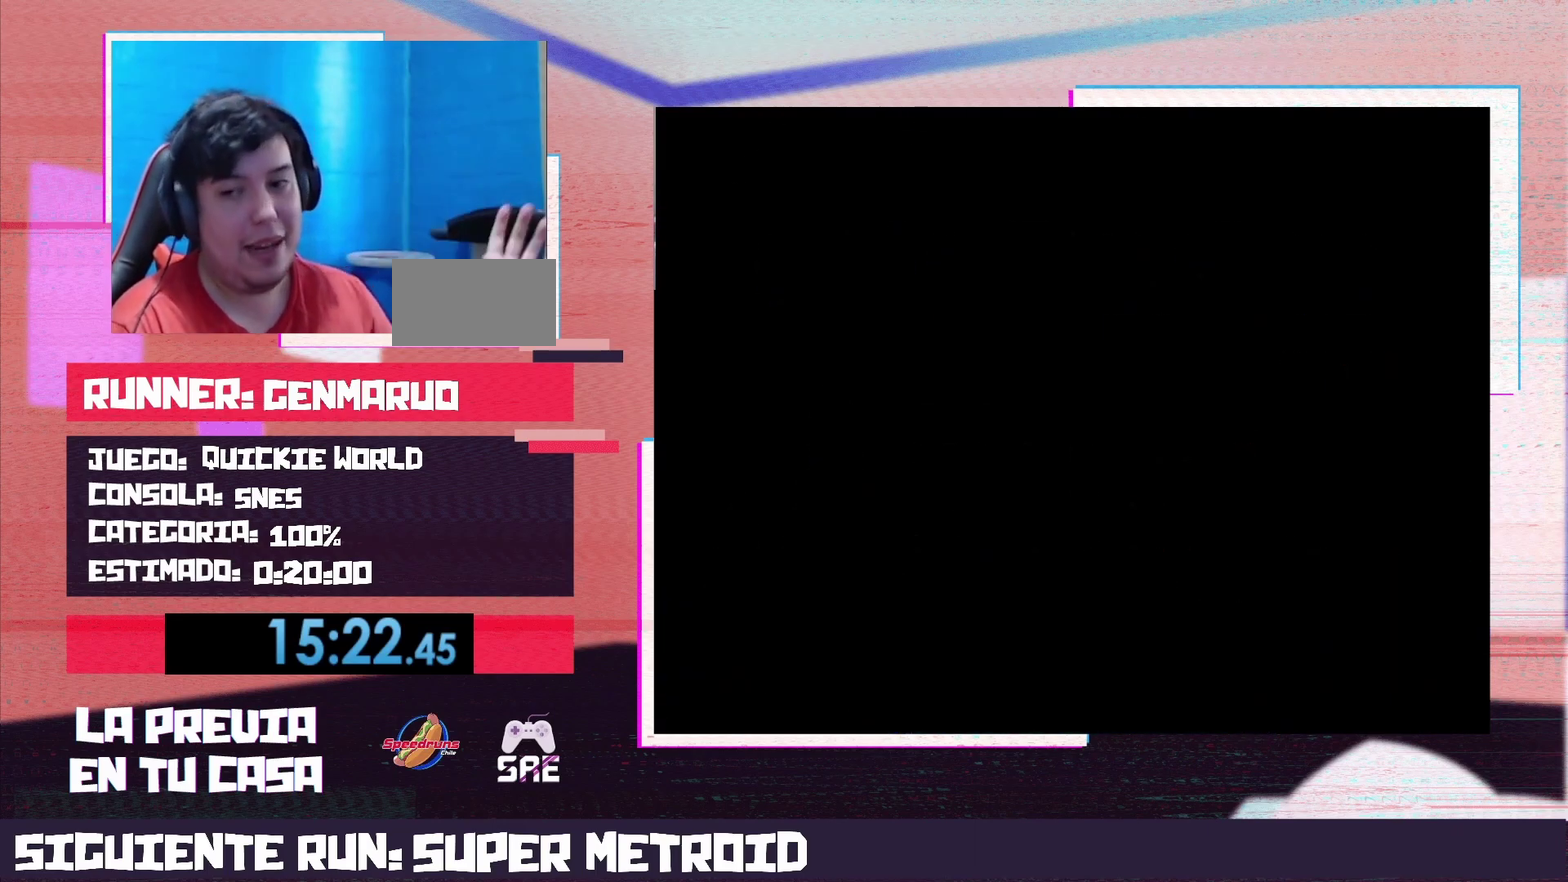
{"buttons": [], "events": []}
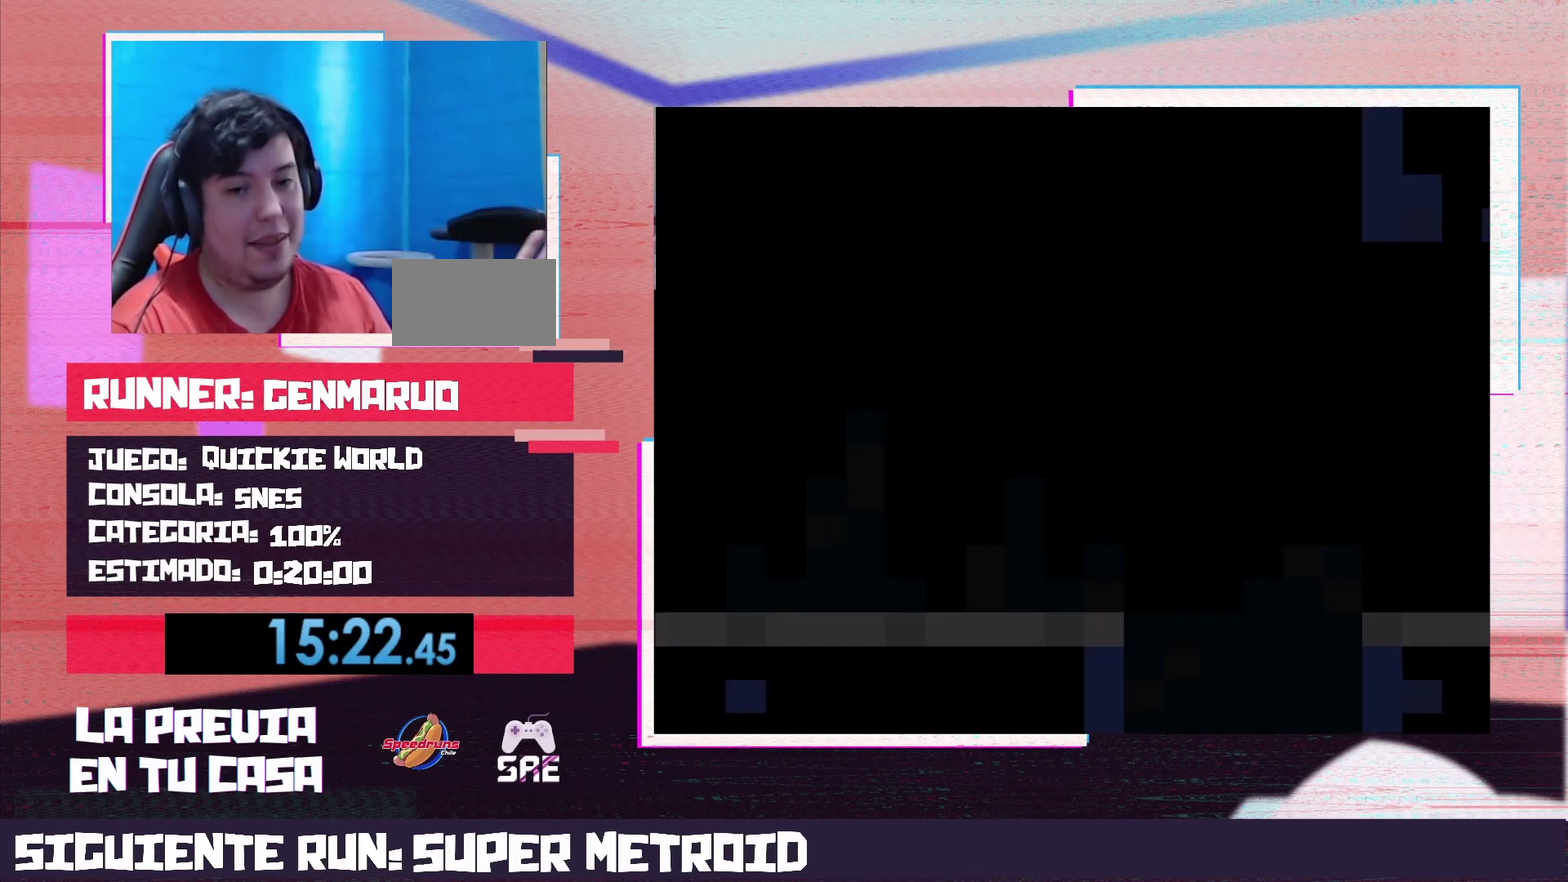
{"buttons": [], "events": []}
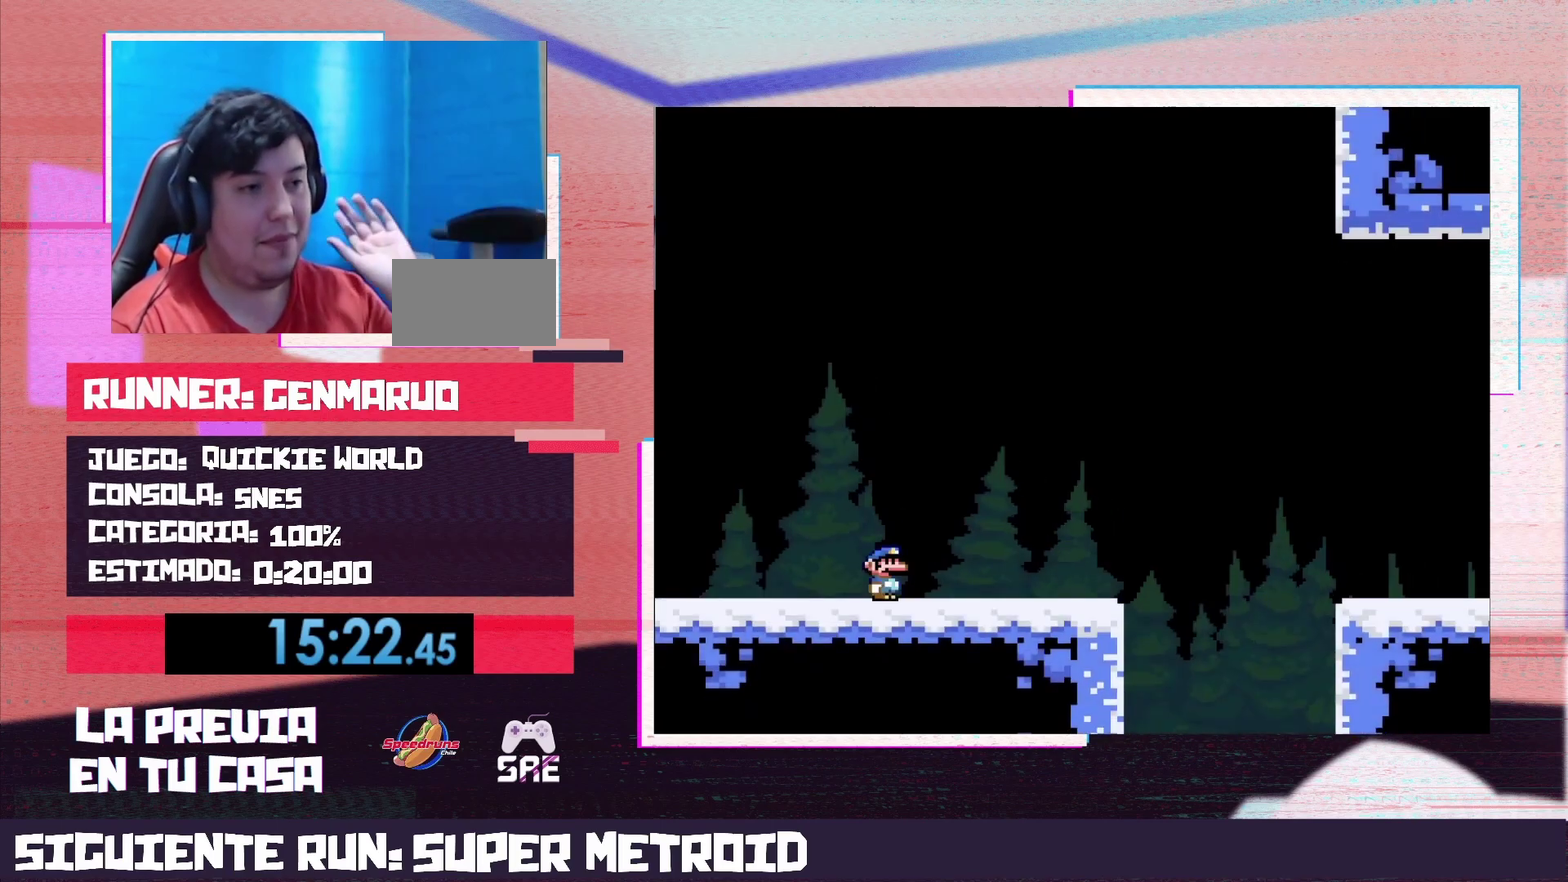
{"buttons": ["Y", "DPAD_RIGHT"], "events": [[100, "Y", "down"], [417, "DPAD_RIGHT", "down"]]}
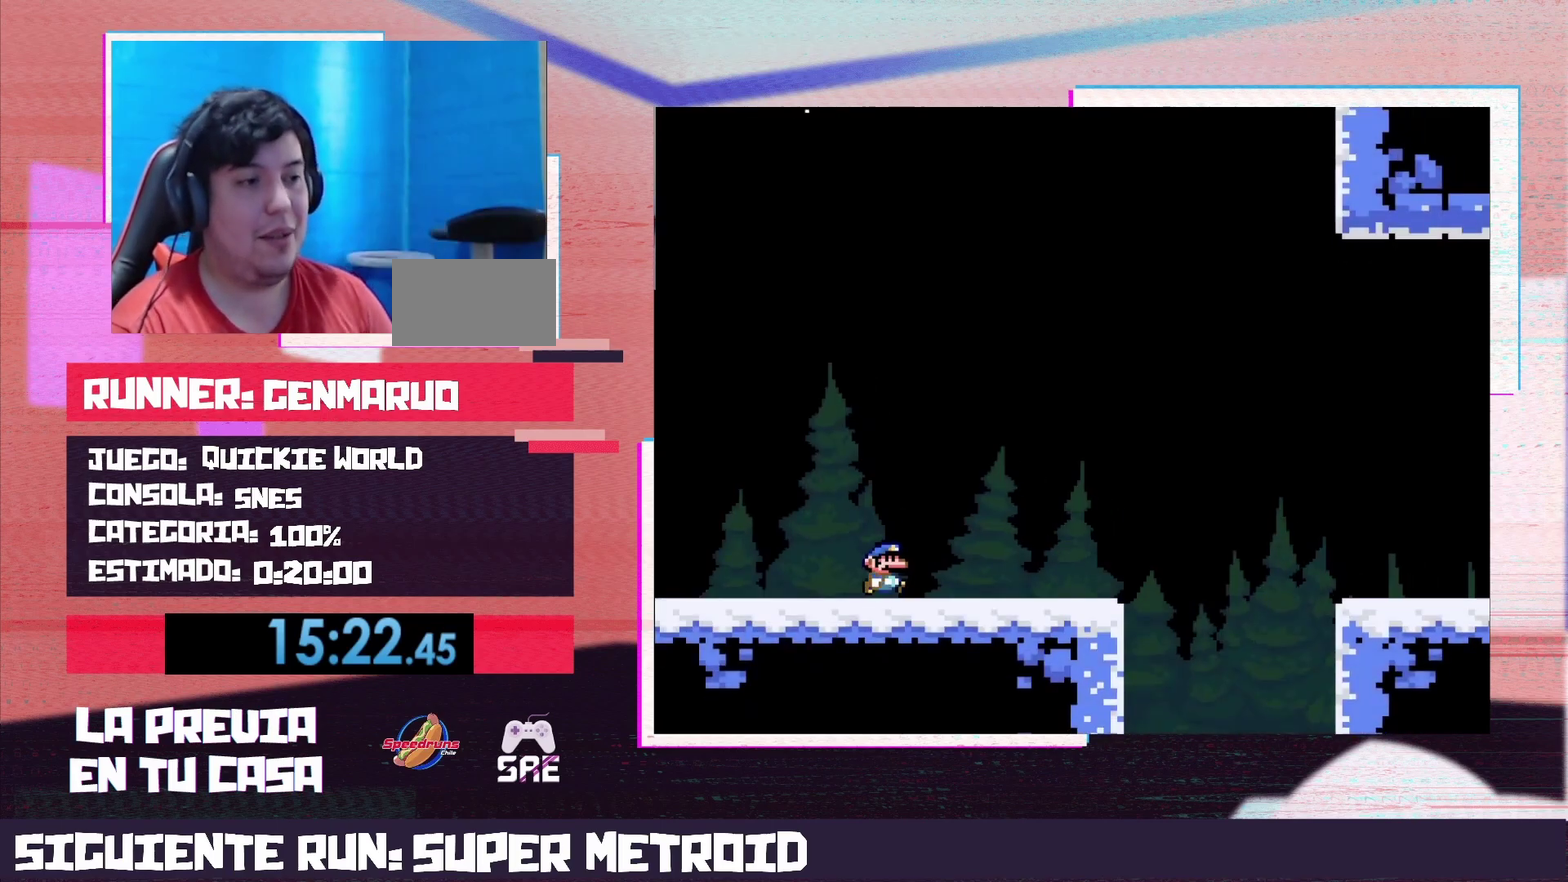
{"buttons": ["B", "Y", "DPAD_RIGHT"], "events": [[450, "B", "down"]]}
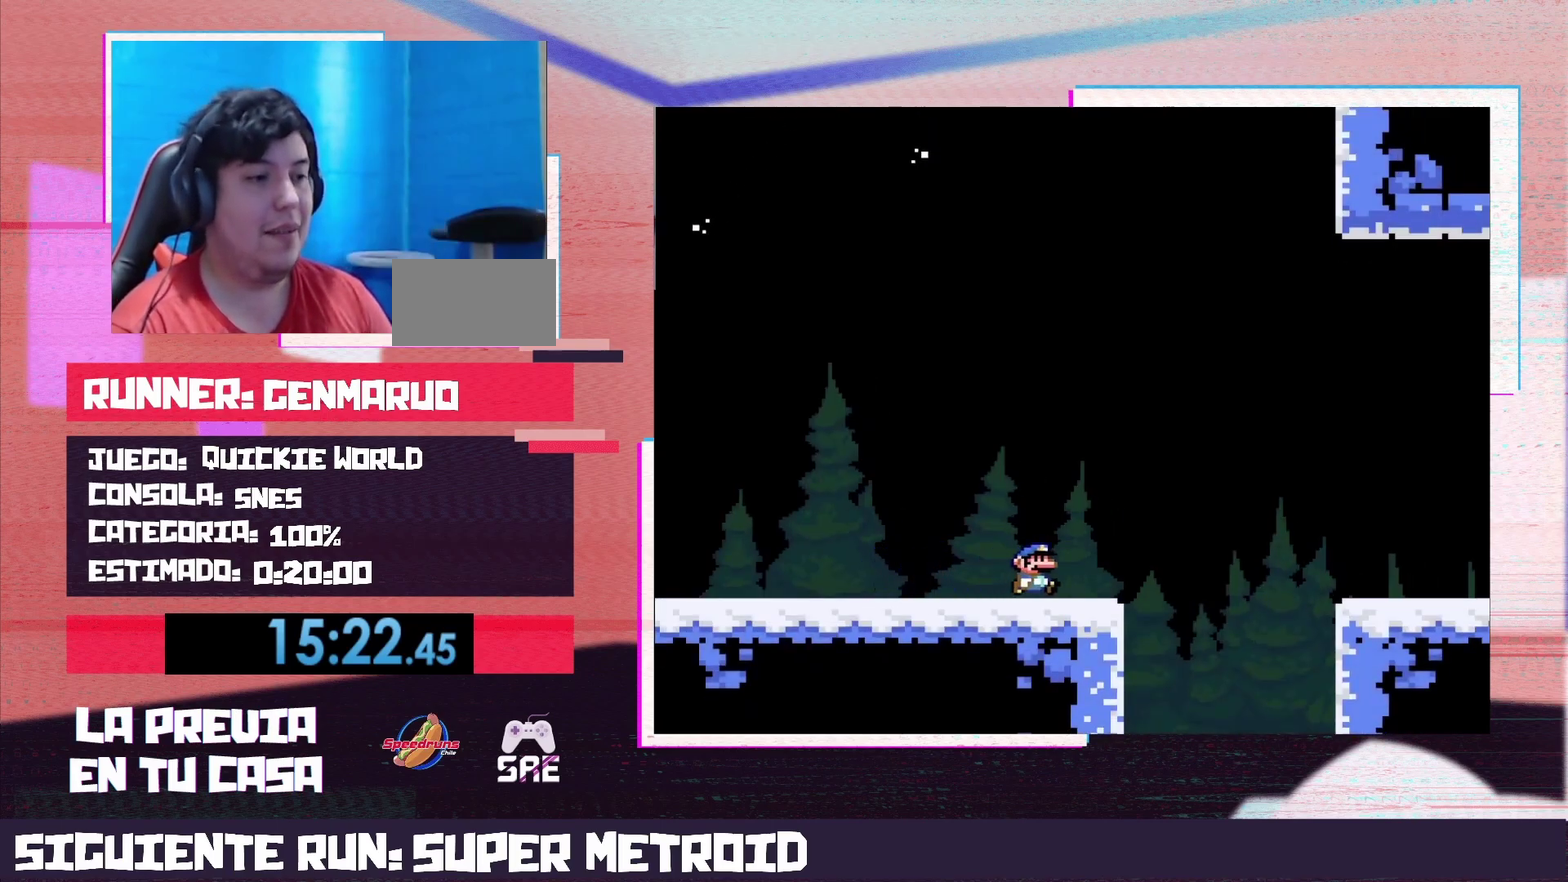
{"buttons": ["Y", "DPAD_RIGHT"], "events": [[317, "B", "up"]]}
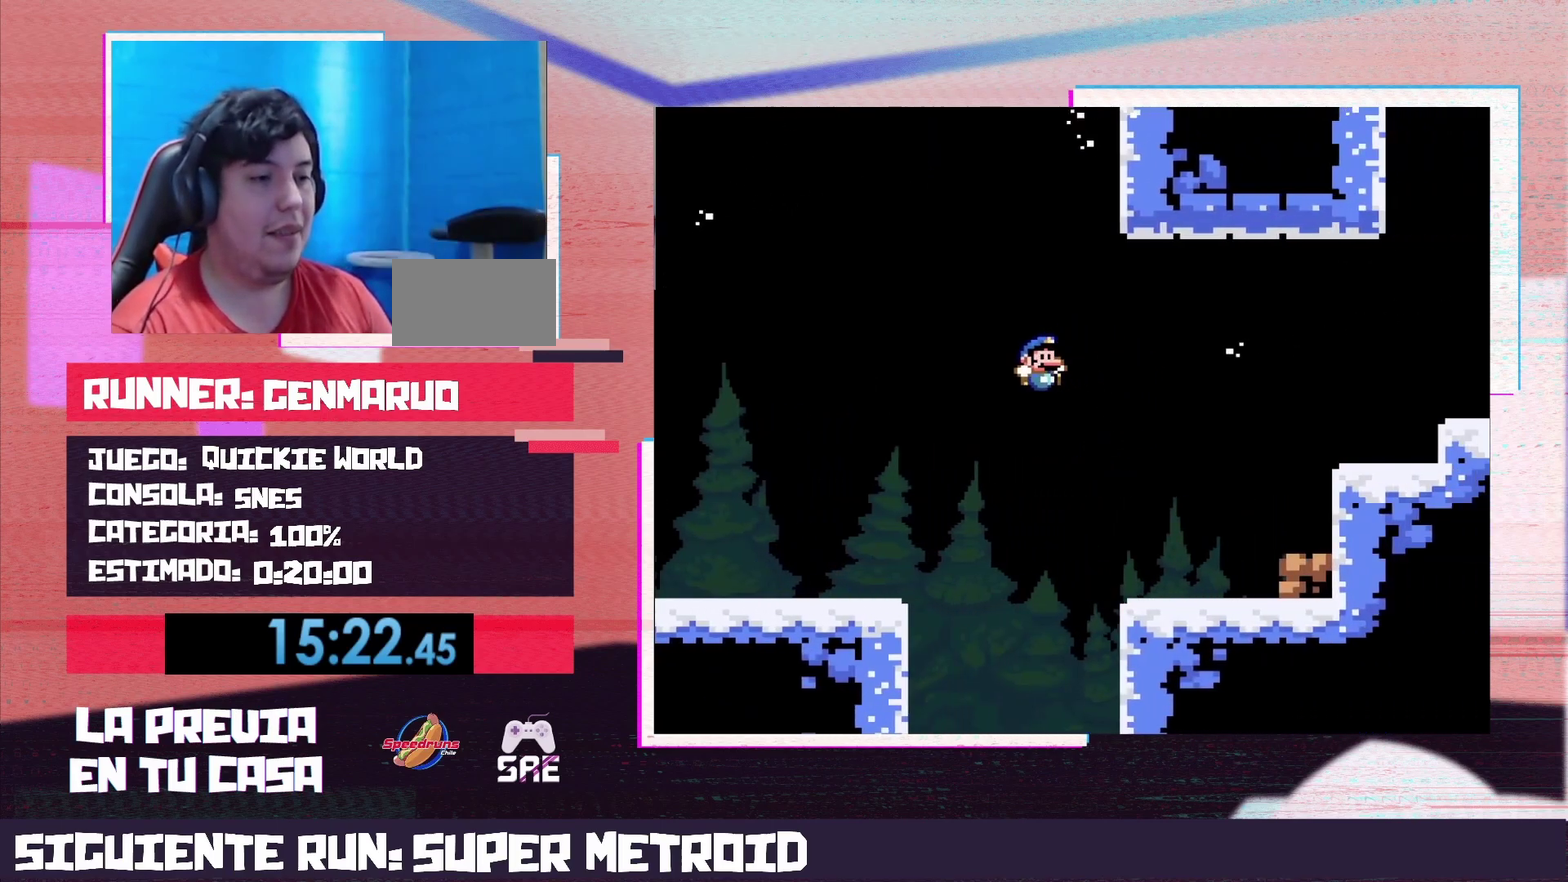
{"buttons": ["B", "Y", "DPAD_RIGHT"], "events": [[350, "B", "down"]]}
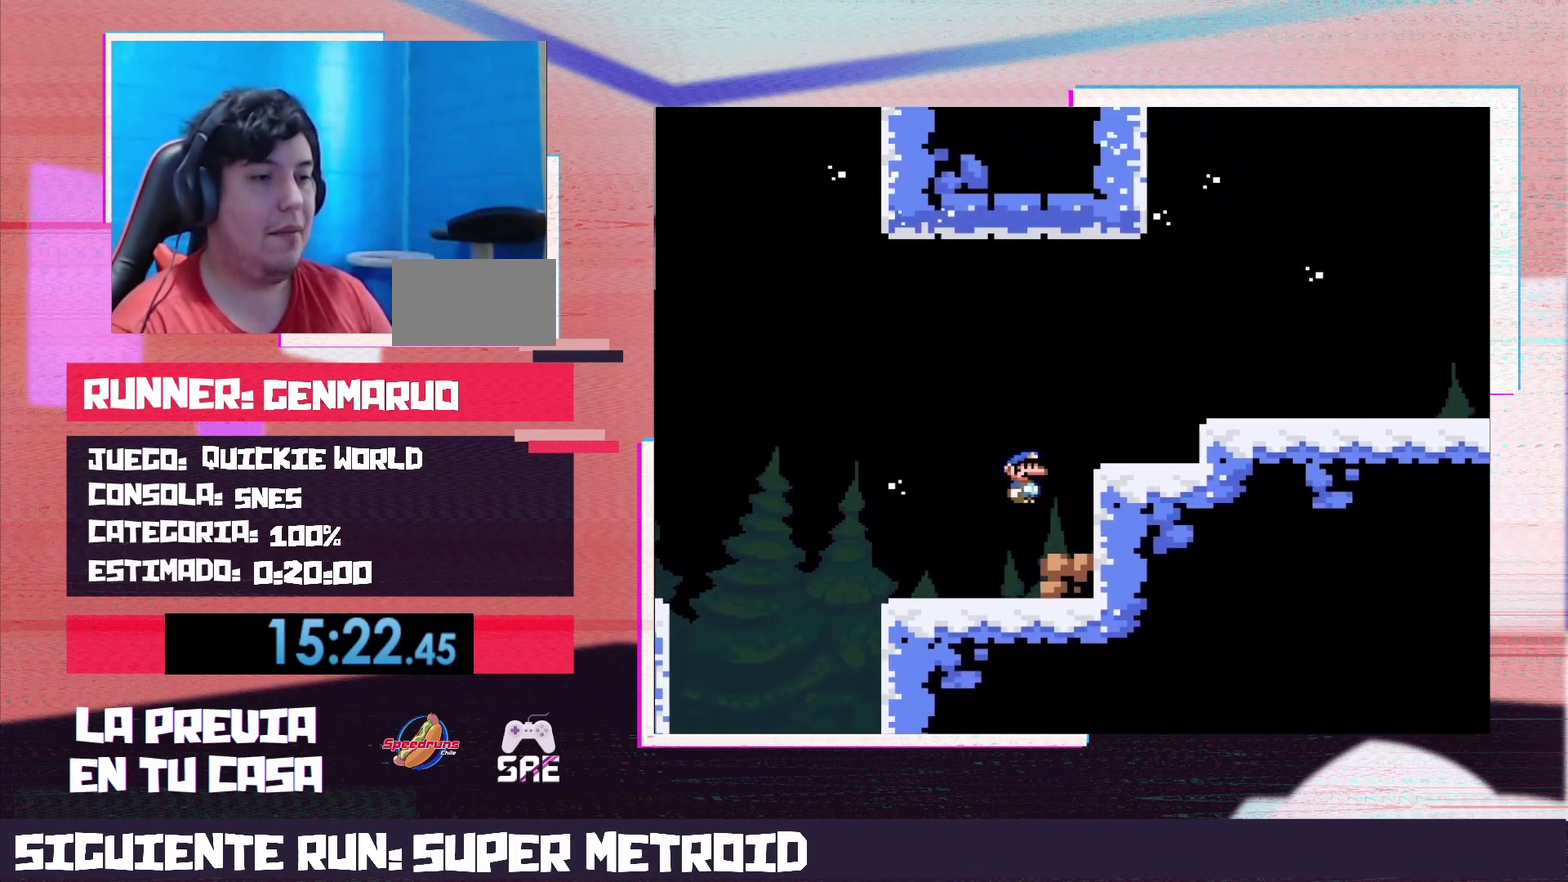
{"buttons": ["Y", "DPAD_RIGHT"], "events": [[350, "B", "up"]]}
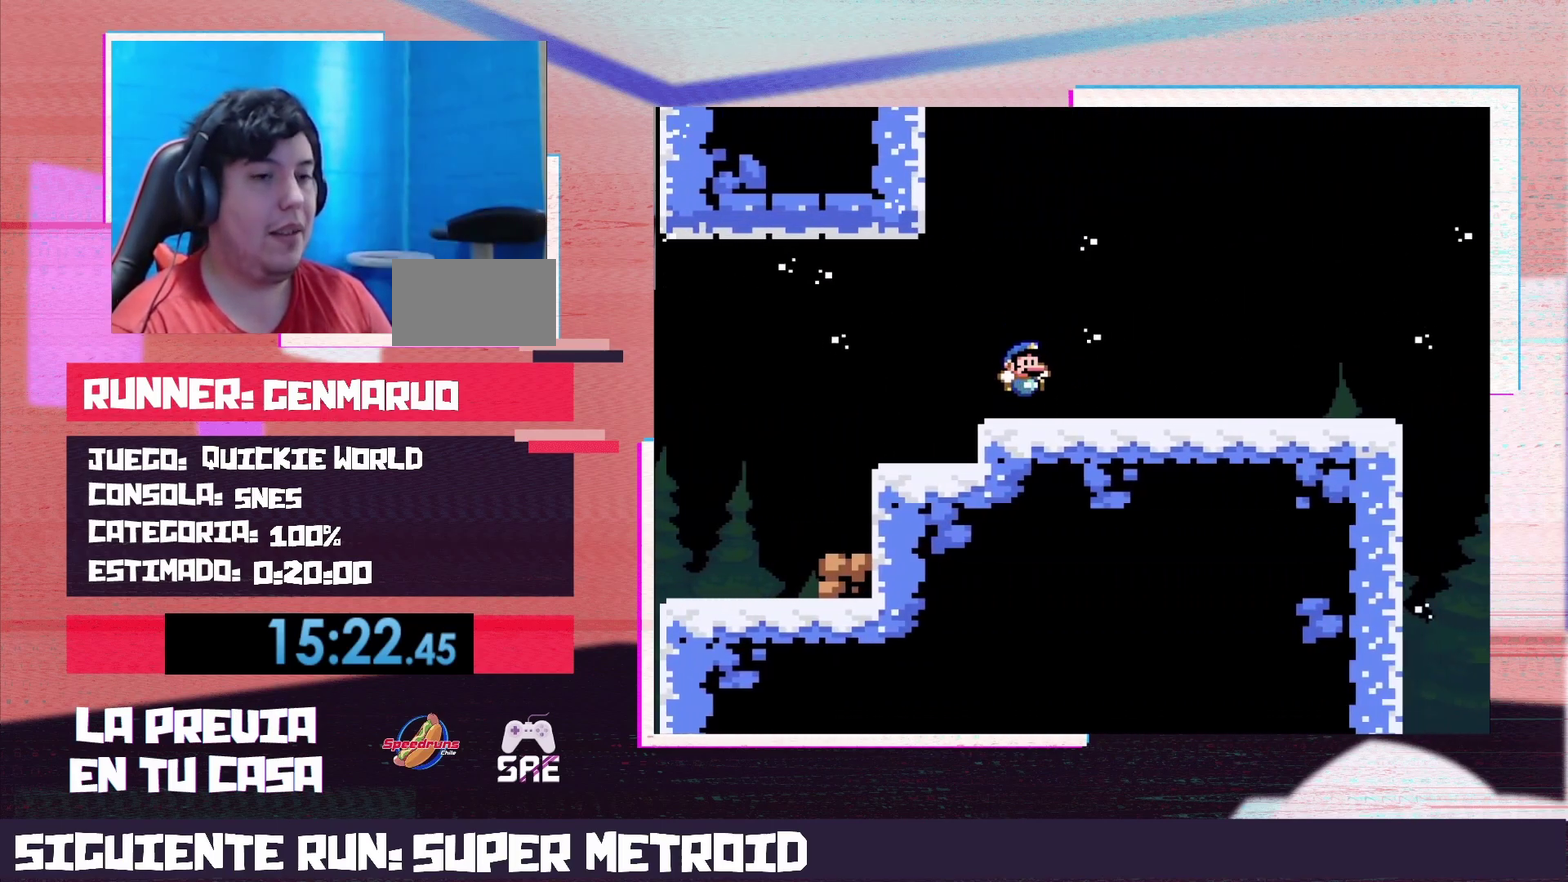
{"buttons": ["Y", "DPAD_RIGHT"], "events": []}
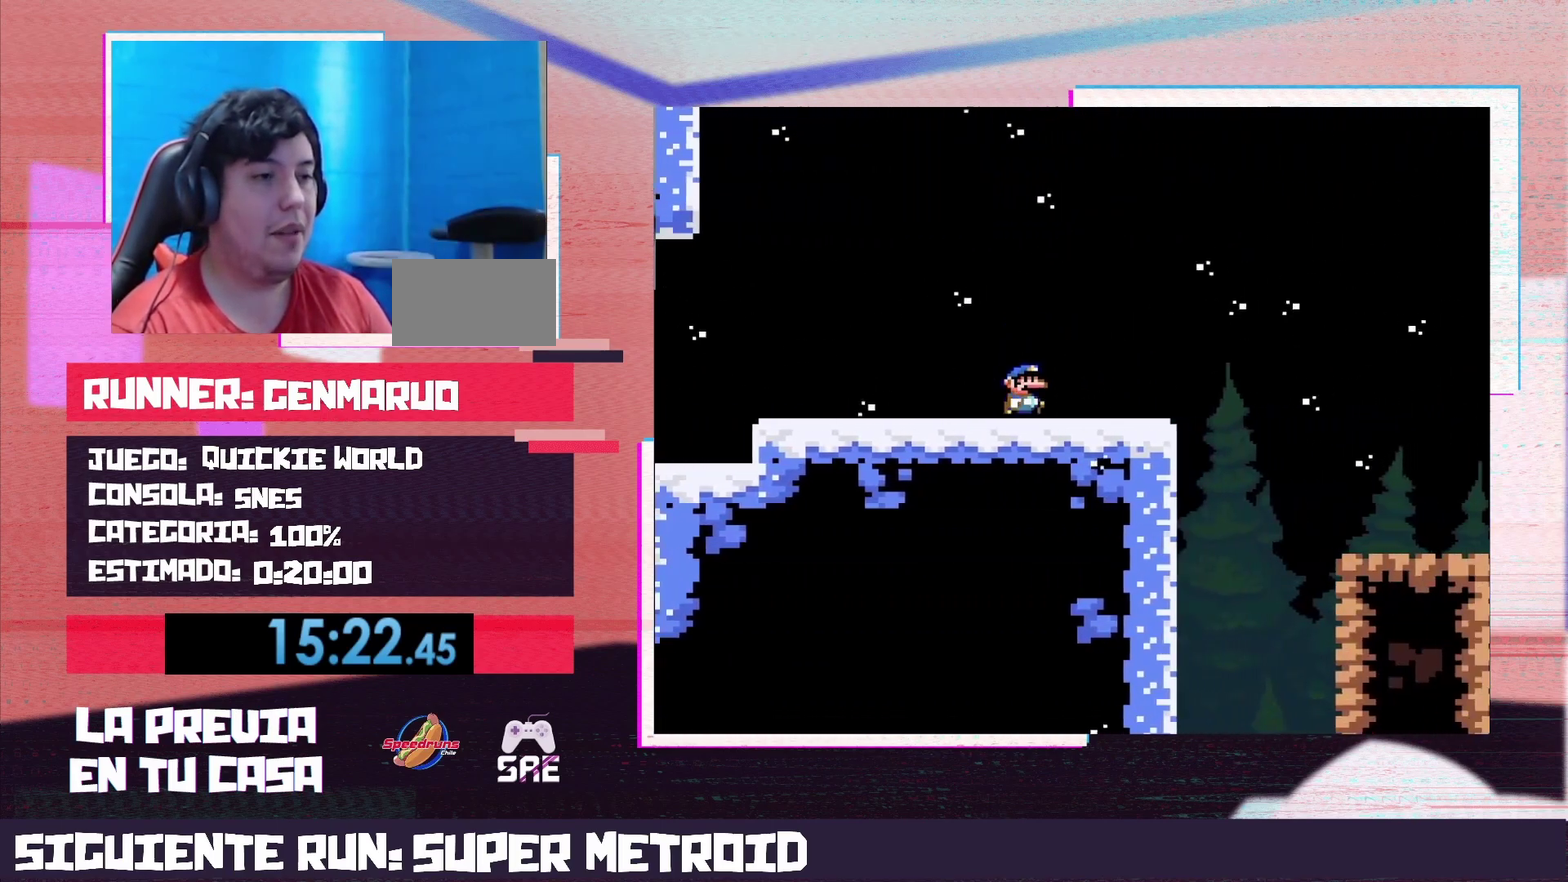
{"buttons": ["Y", "DPAD_RIGHT"], "events": [[217, "B", "down"], [283, "B", "up"]]}
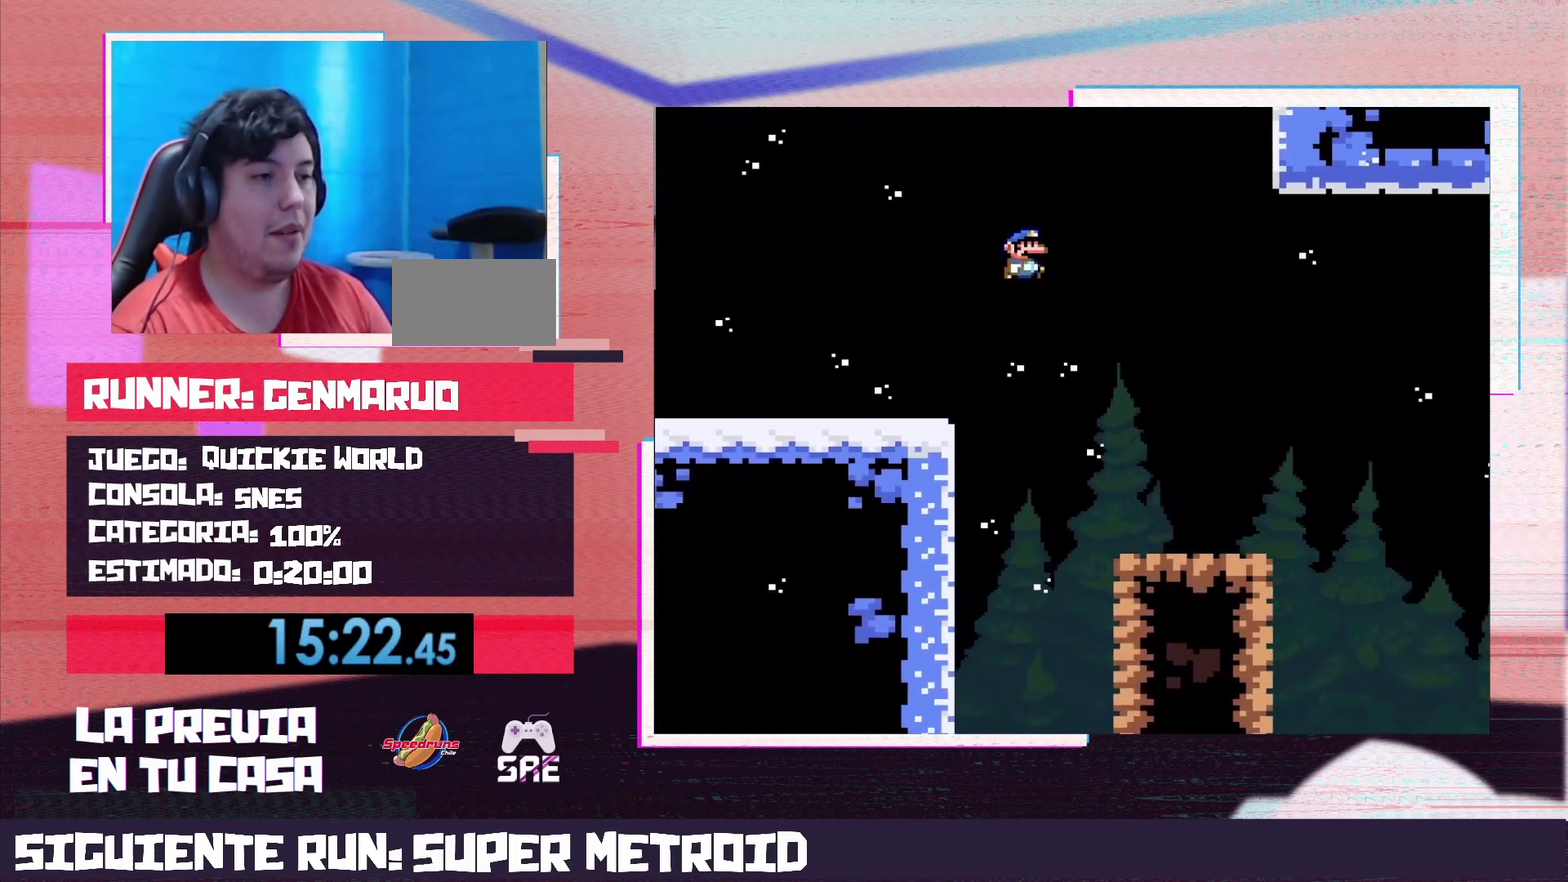
{"buttons": ["Y", "DPAD_RIGHT"], "events": [[167, "DPAD_LEFT", "down"], [167, "DPAD_RIGHT", "up"], [250, "DPAD_LEFT", "up"], [283, "DPAD_RIGHT", "down"]]}
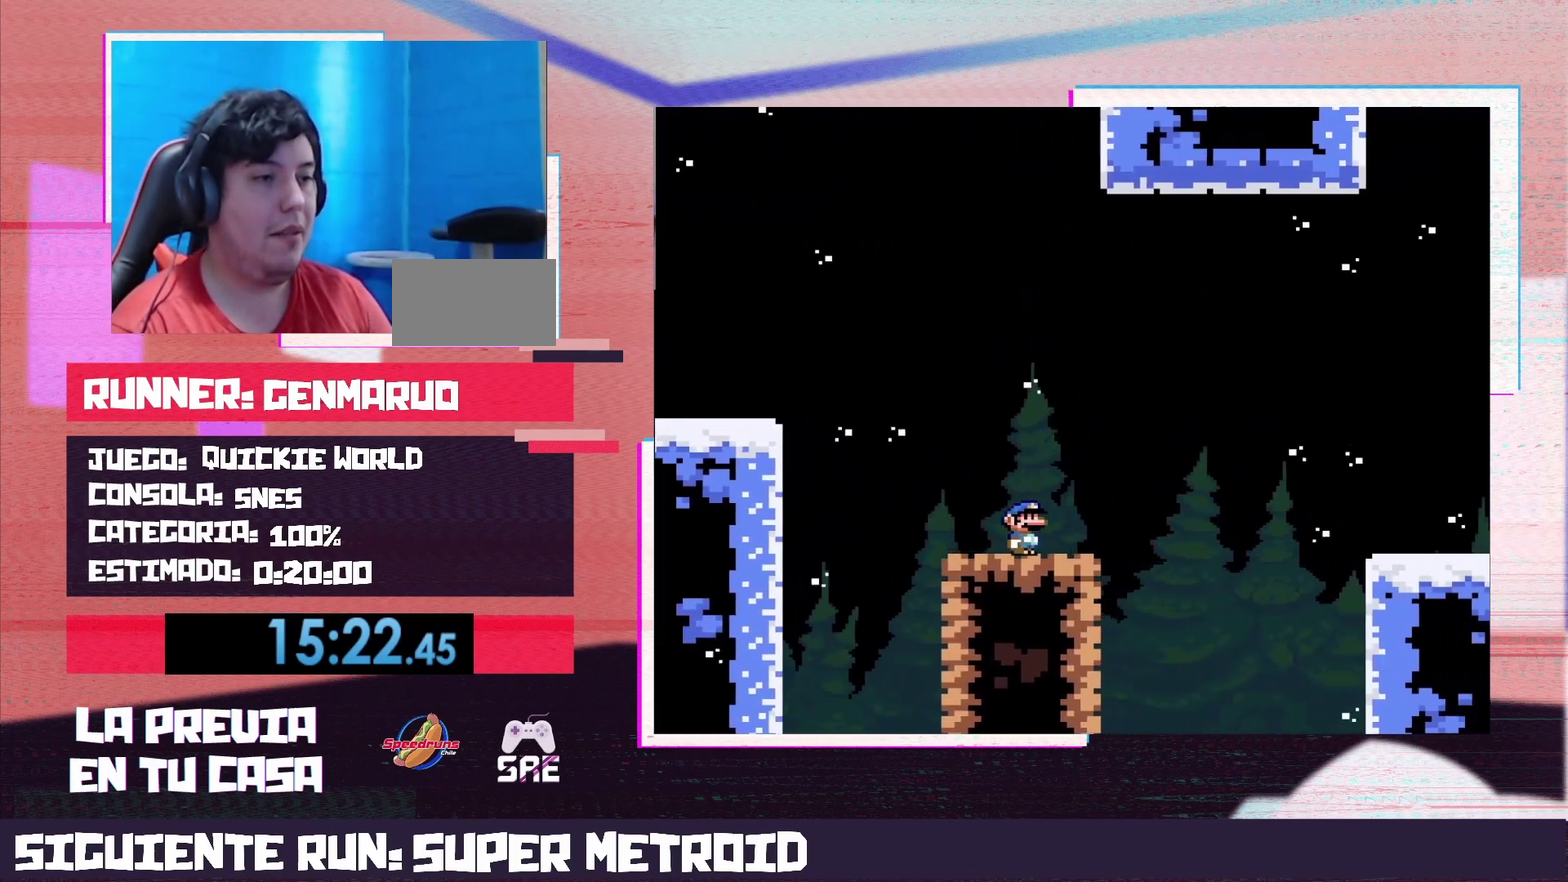
{"buttons": ["Y", "DPAD_RIGHT"], "events": [[67, "B", "down"], [350, "B", "up"]]}
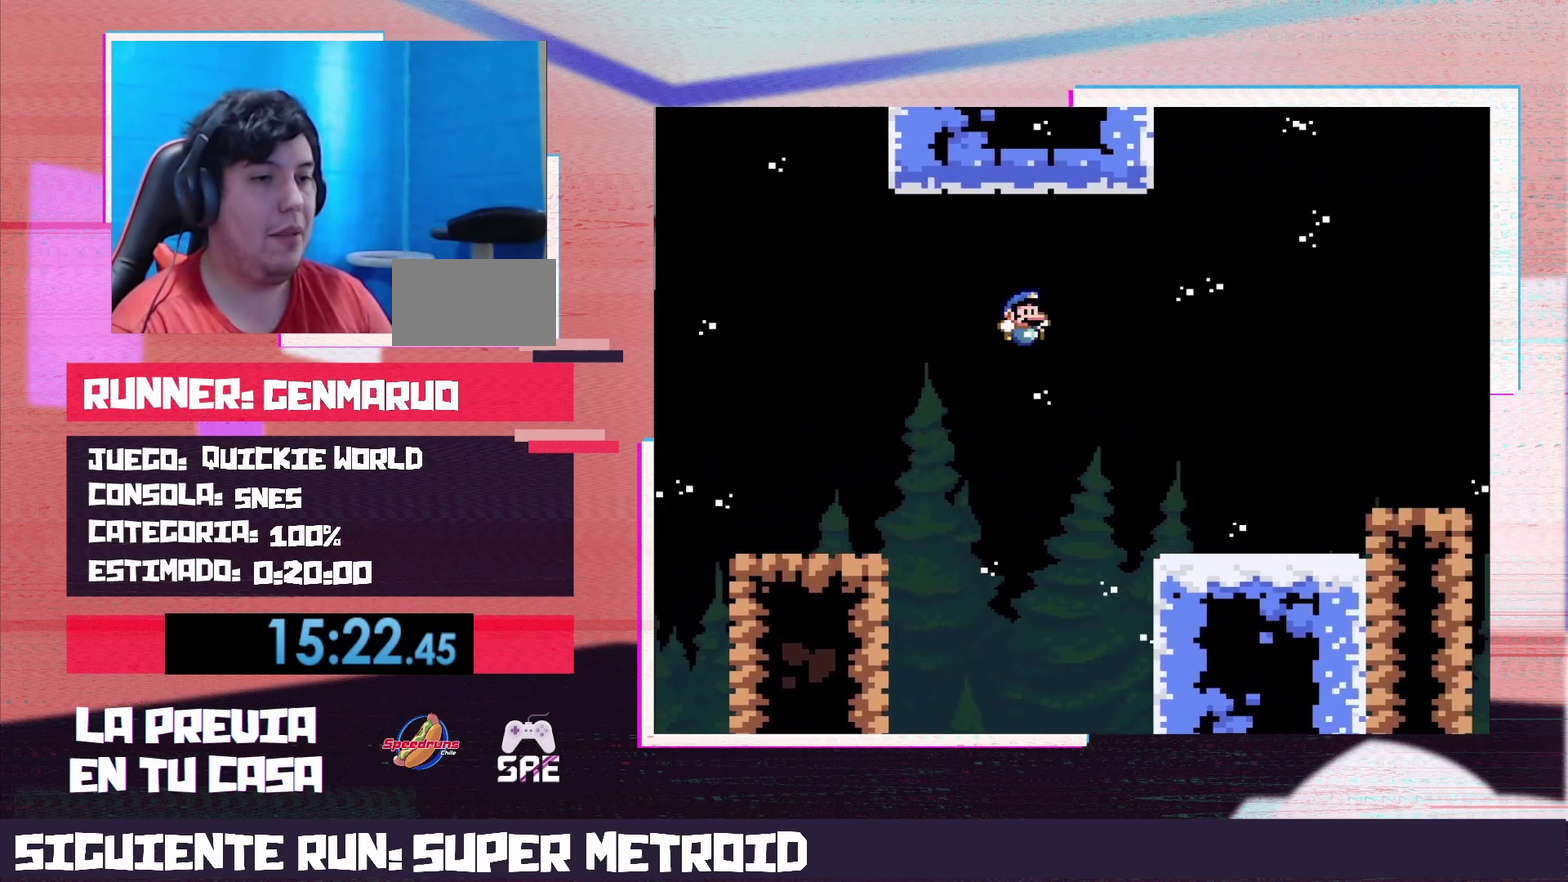
{"buttons": ["Y", "DPAD_RIGHT"], "events": []}
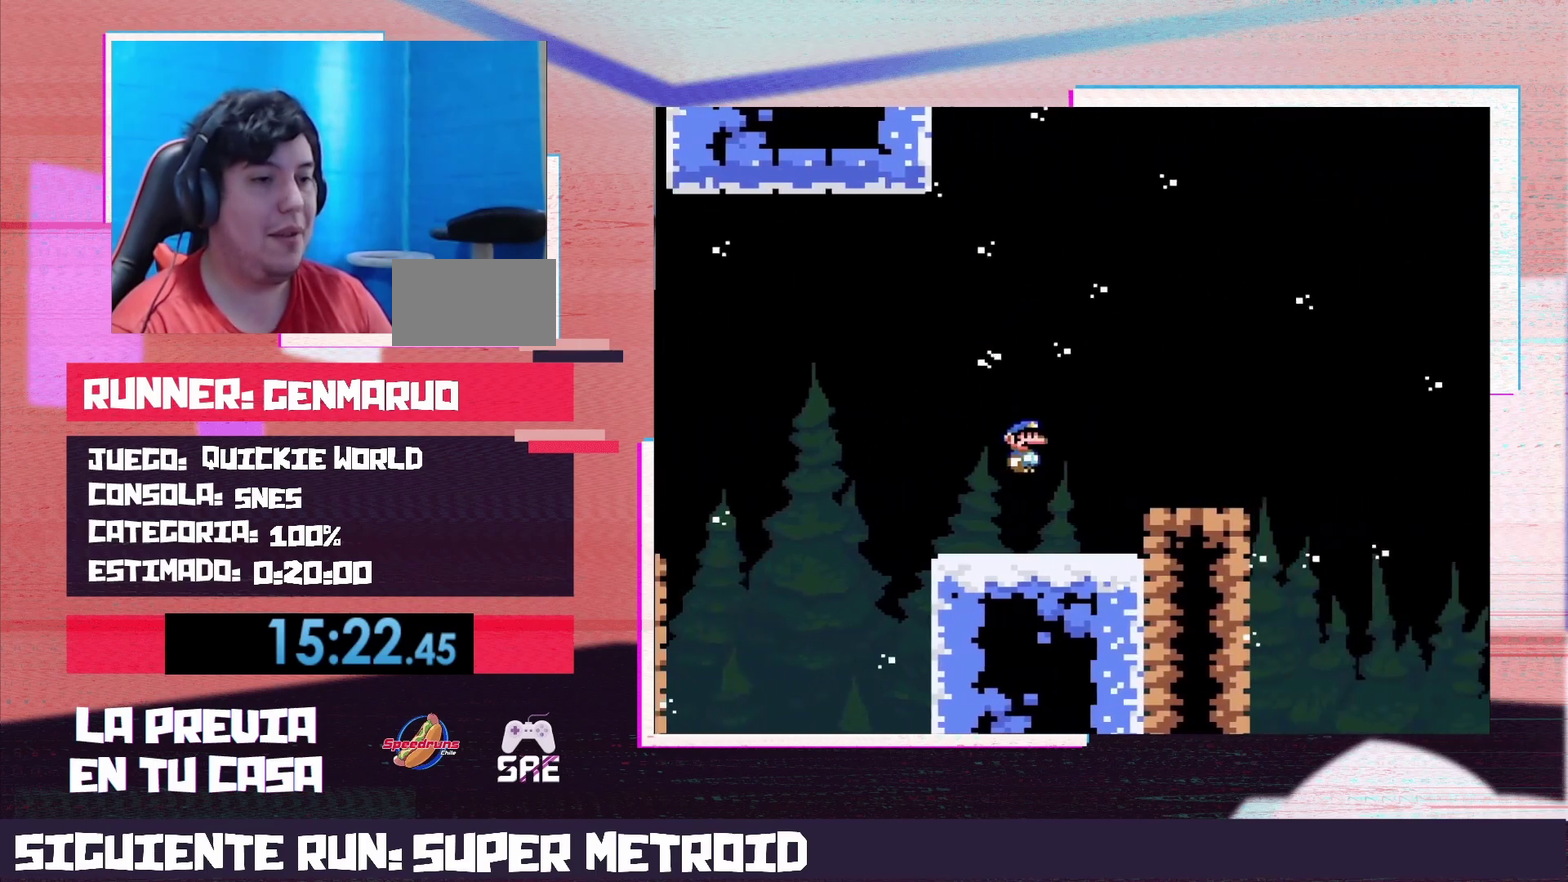
{"buttons": ["B", "Y", "DPAD_RIGHT"], "events": [[383, "B", "down"]]}
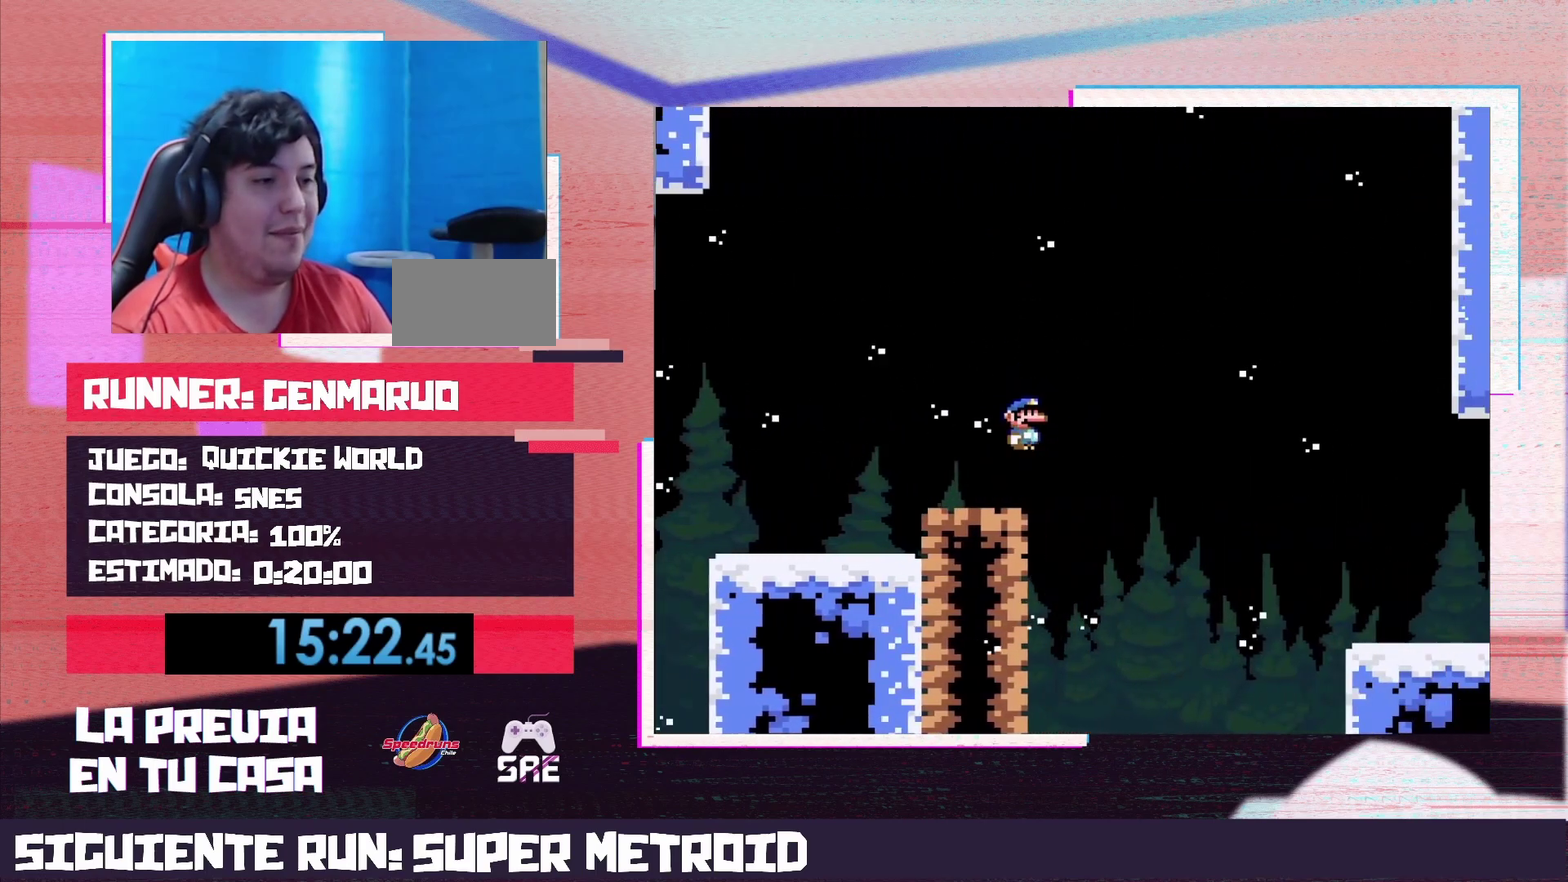
{"buttons": ["Y", "DPAD_RIGHT"], "events": [[133, "B", "up"]]}
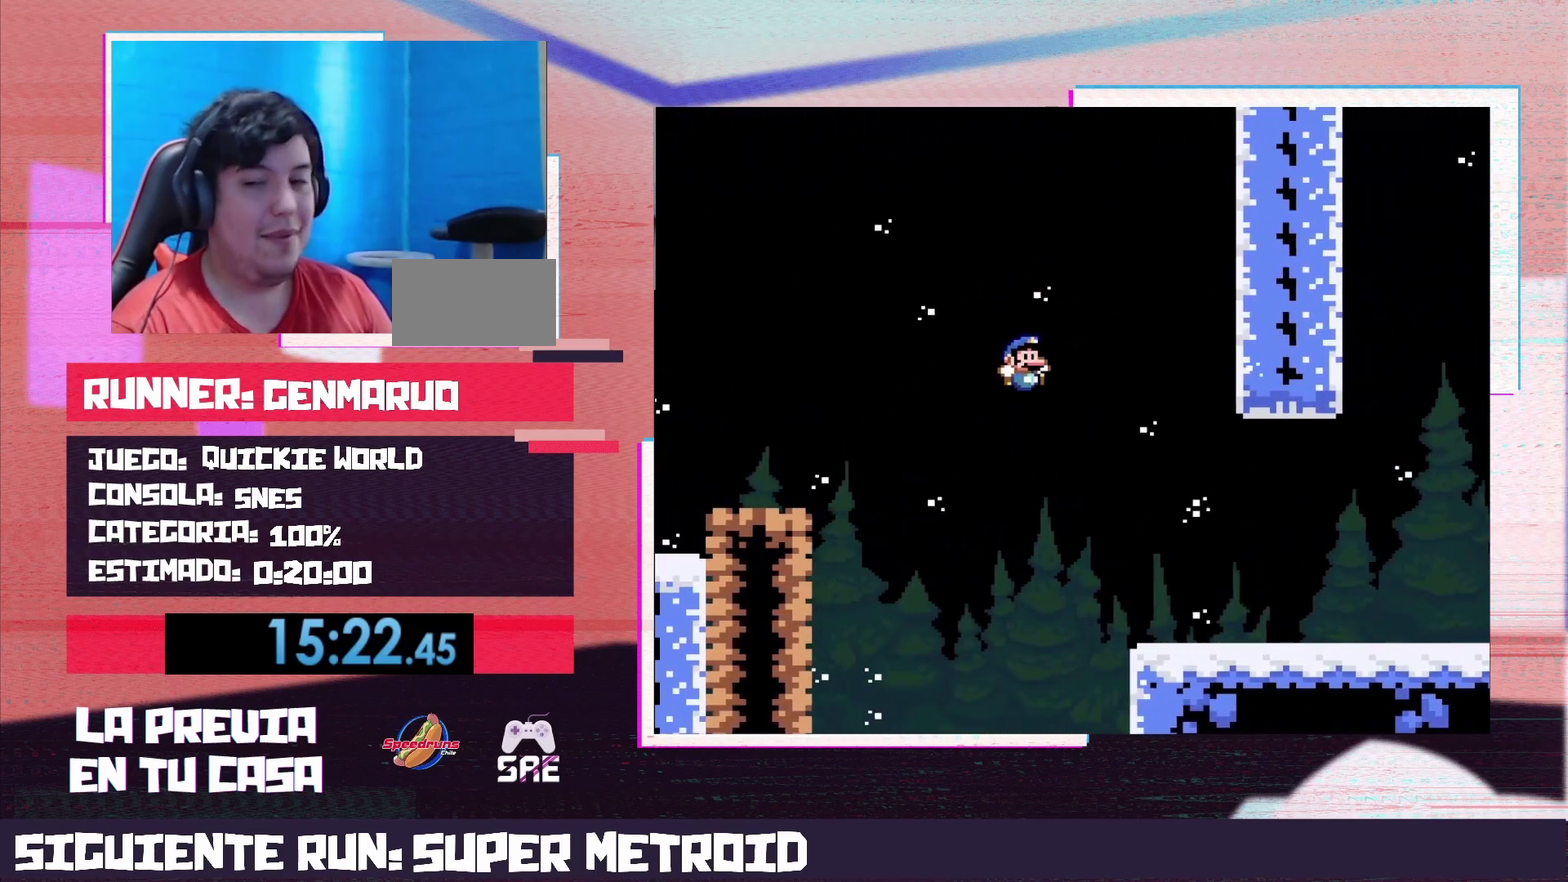
{"buttons": ["Y", "DPAD_RIGHT"], "events": []}
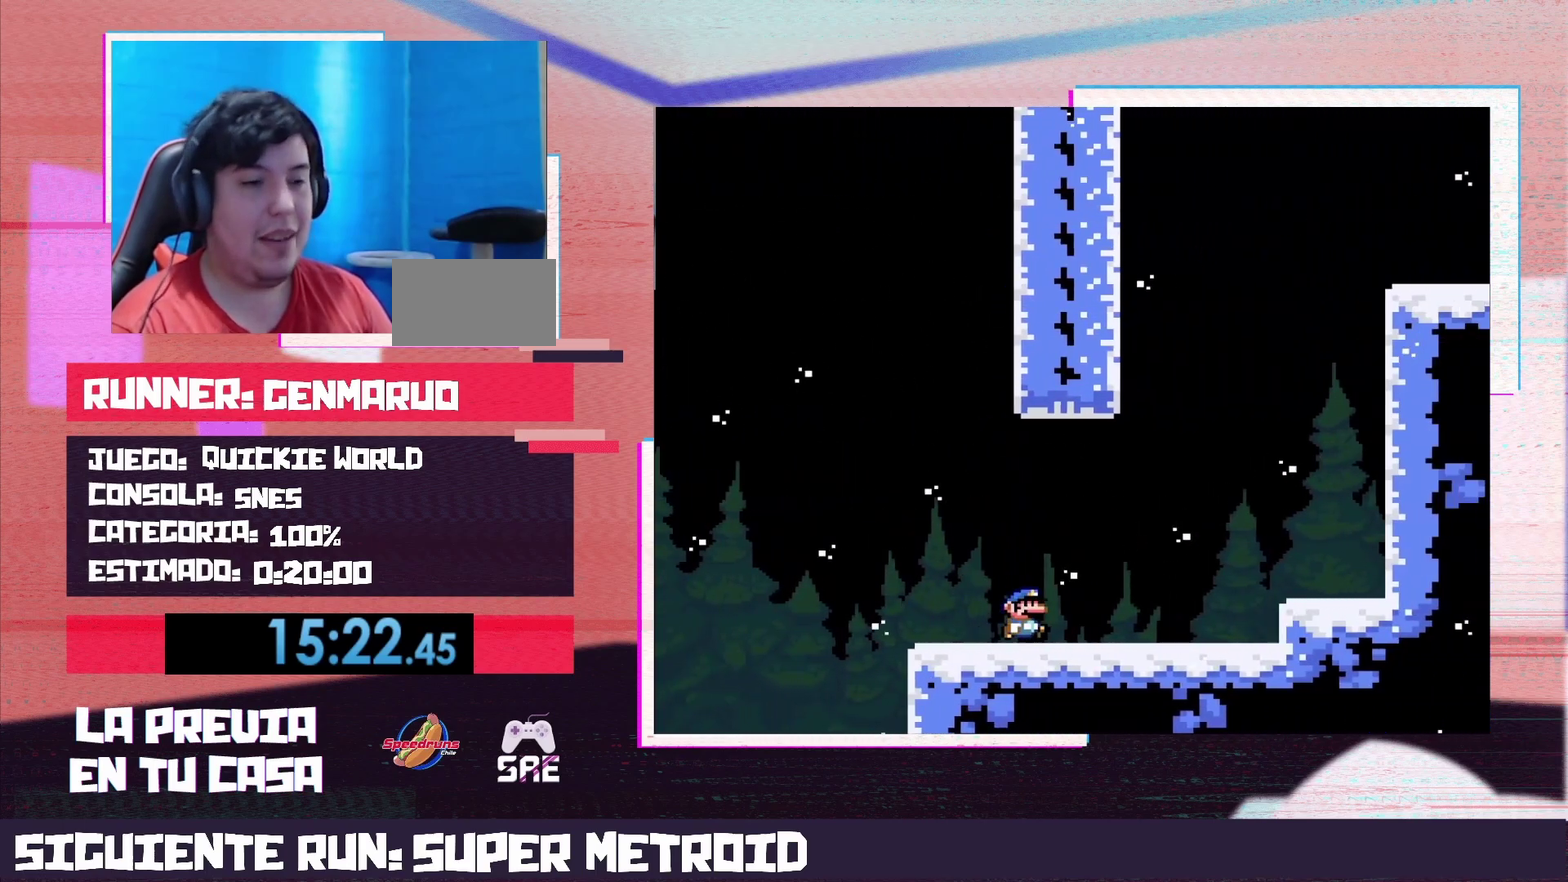
{"buttons": ["Y", "DPAD_RIGHT"], "events": []}